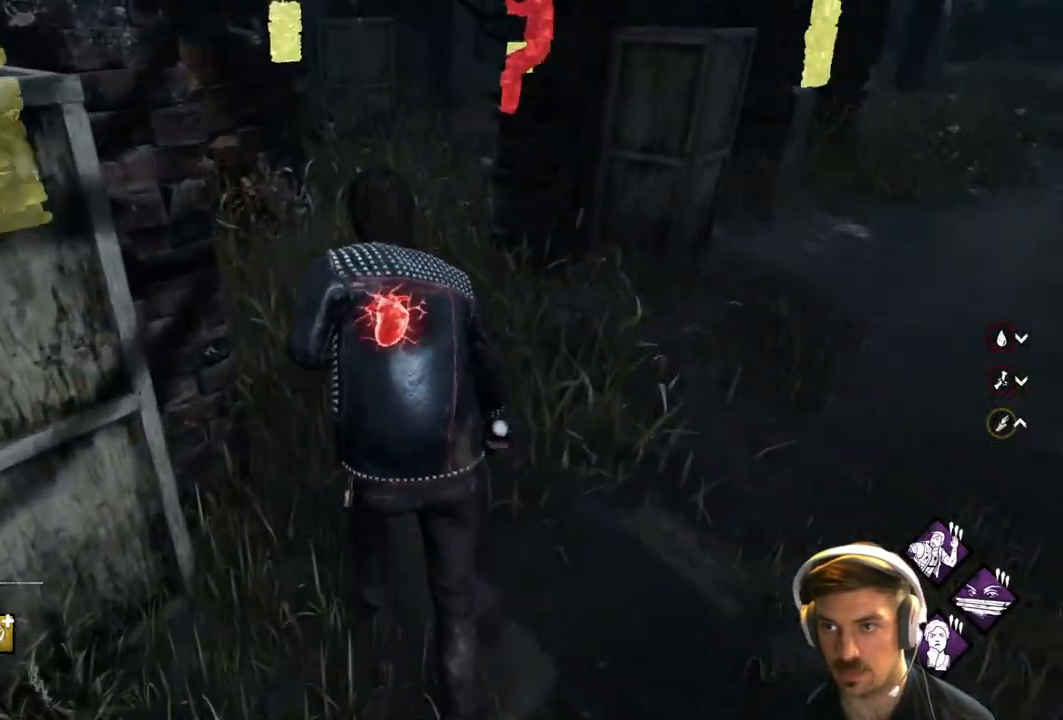
Gameplay with a controller (Xbox layout); each line is a JSON object with the inputs held at the frame after it. "events" lists button and stick changes between this image and that frame as [ms after this image, input, new state], when the widget could be followed in between.
{"buttons": ["L1", "L3"], "left_stick": "up", "right_stick": "right", "events": [[483, "L3", "down"]]}
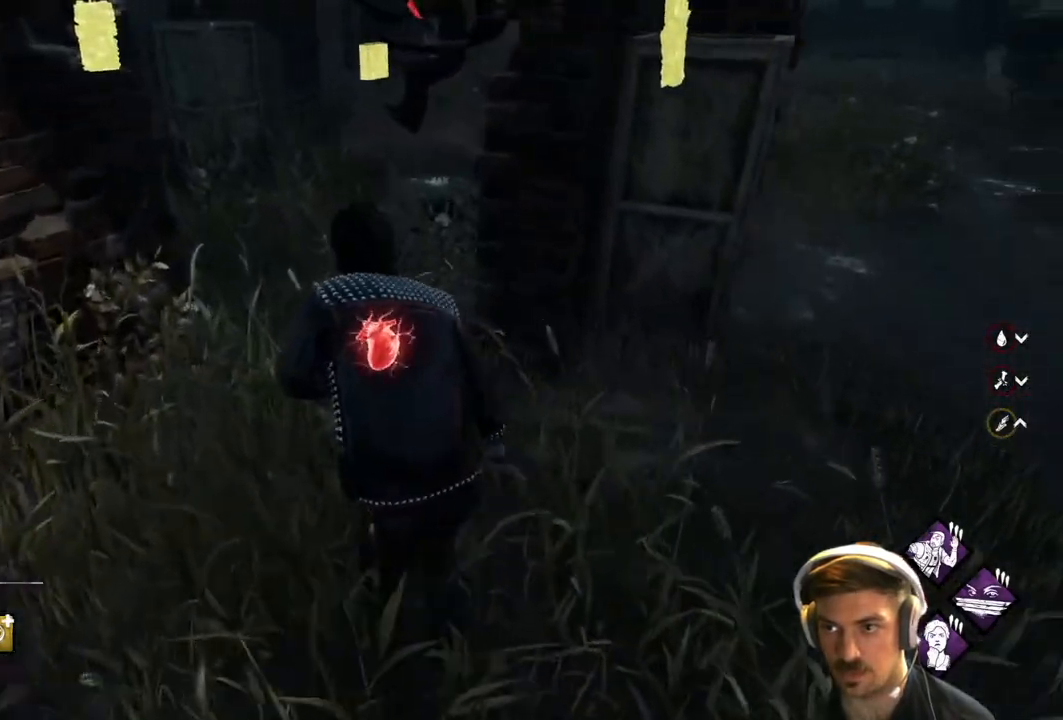
{"buttons": ["L1", "L3"], "left_stick": "up", "right_stick": "right", "events": [[83, "L3", "up"], [383, "L3", "down"]]}
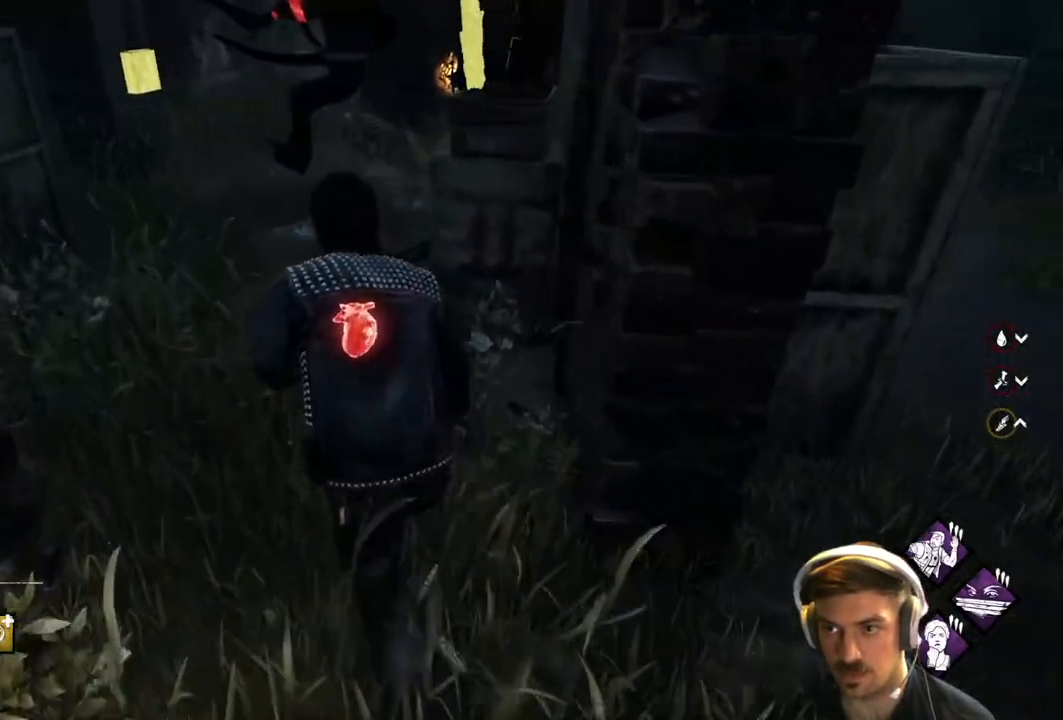
{"buttons": ["L1"], "left_stick": "up", "right_stick": "right", "events": [[367, "L3", "up"]]}
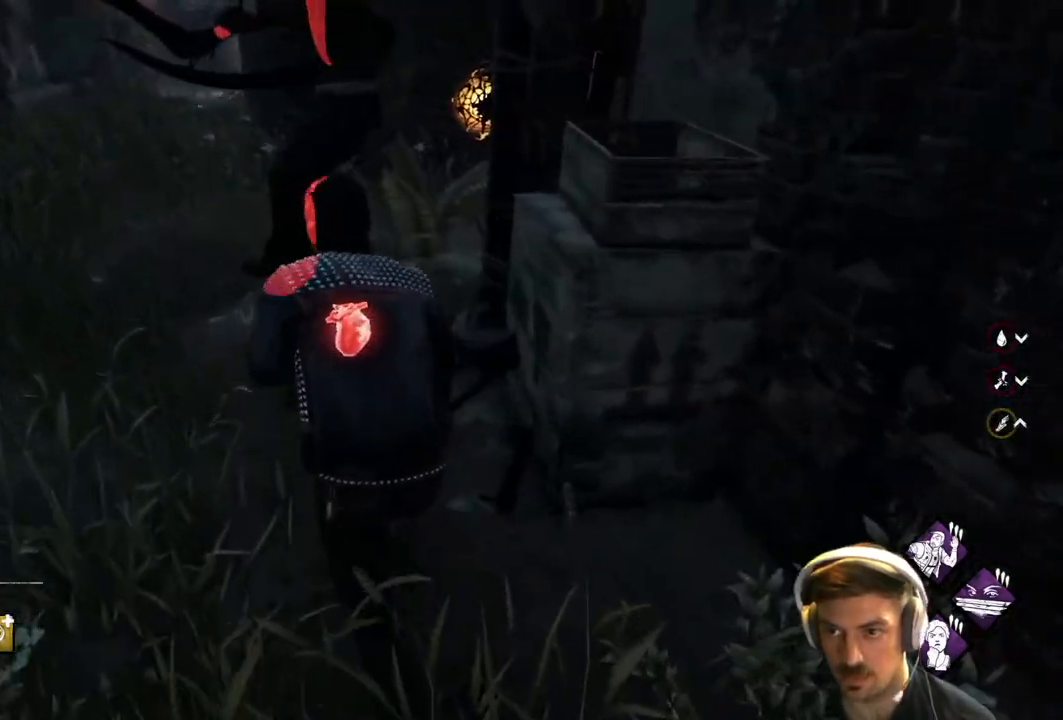
{"buttons": ["R1"], "left_stick": "center", "right_stick": "right", "events": [[167, "R1", "down"], [250, "L1", "up"], [383, "left_stick", "center"]]}
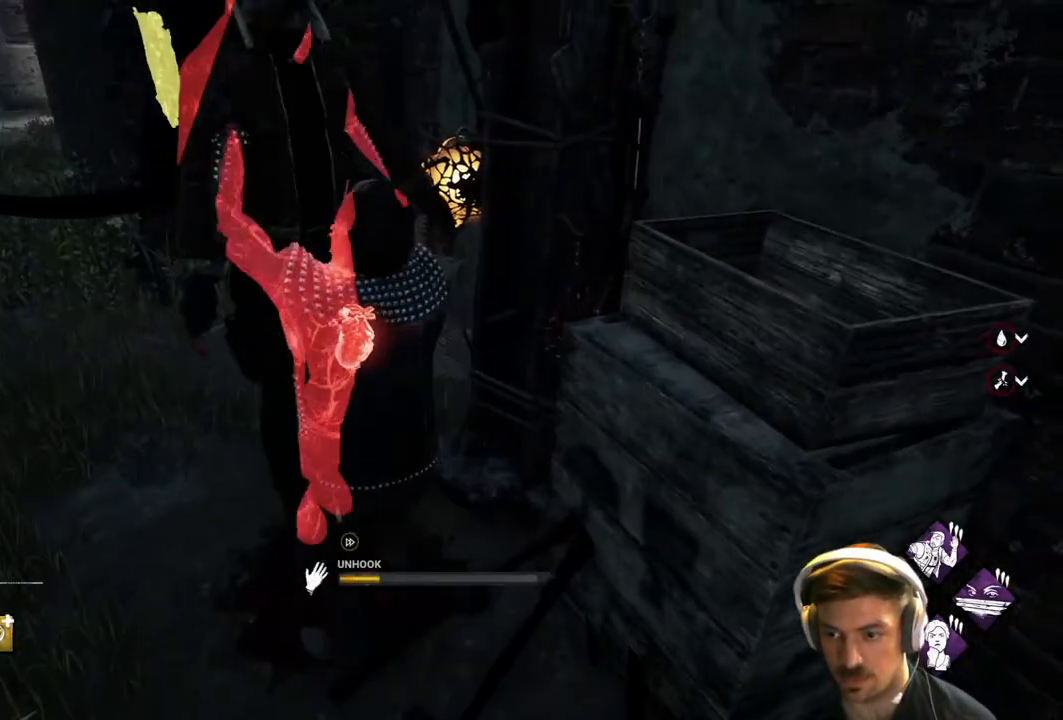
{"buttons": ["R1"], "left_stick": "center", "right_stick": "center", "events": [[217, "right_stick", "up-right"], [383, "right_stick", "center"]]}
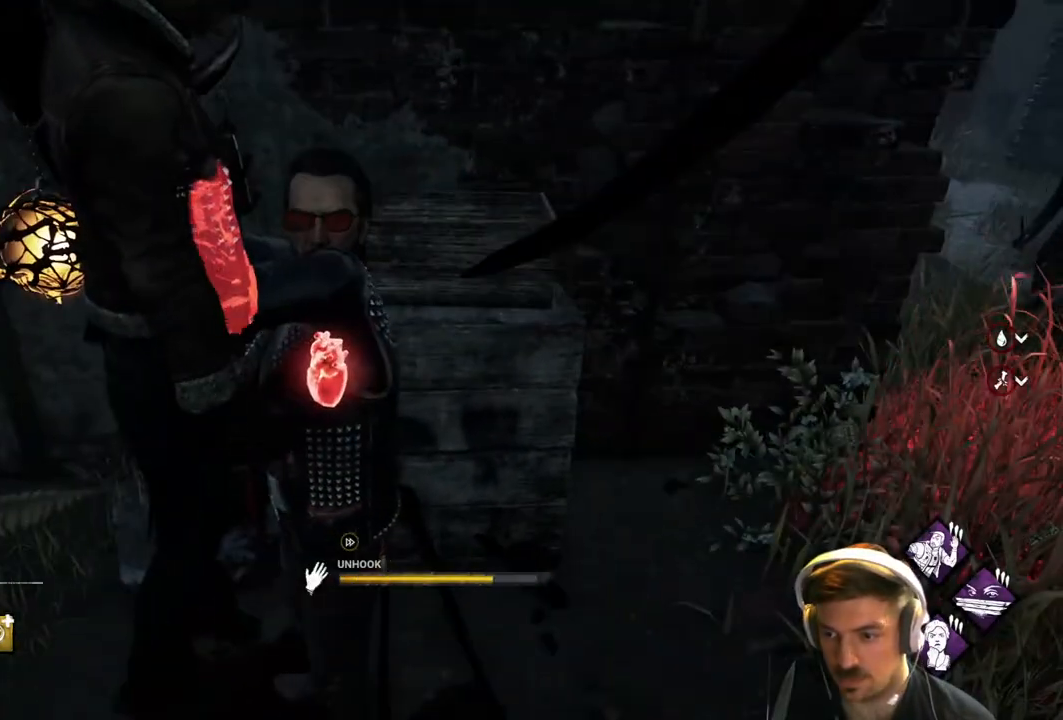
{"buttons": ["L1", "R1"], "left_stick": "up", "right_stick": "center", "events": [[133, "left_stick", "down"], [333, "L1", "down"], [367, "left_stick", "down-right"], [483, "left_stick", "up"]]}
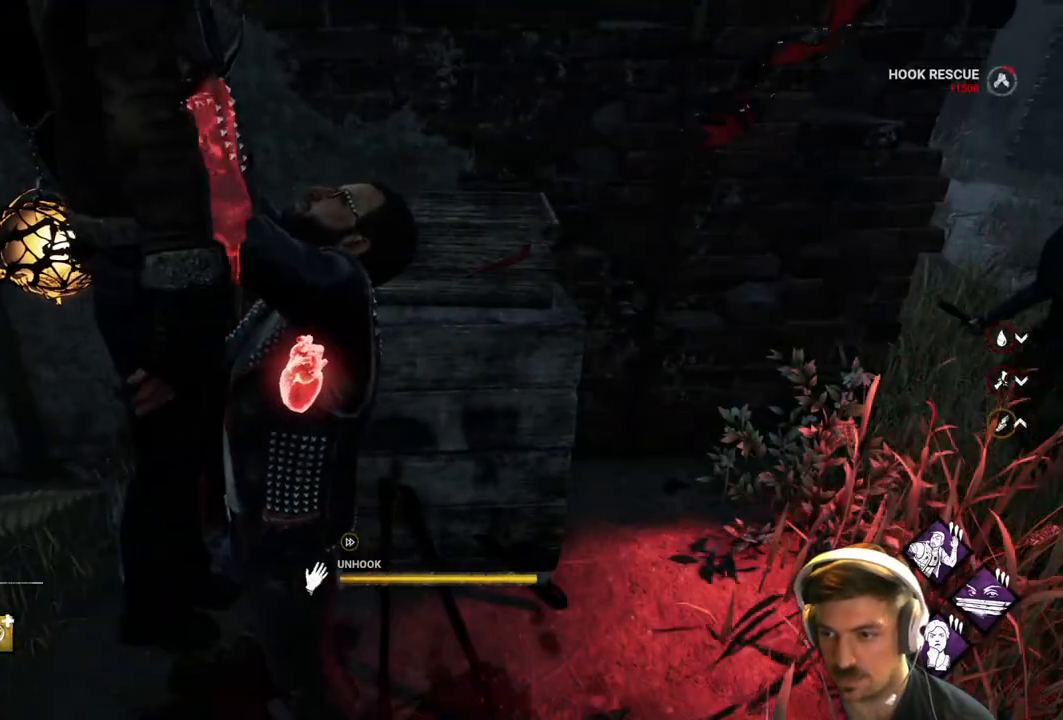
{"buttons": ["L1", "L3"], "left_stick": "left", "right_stick": "center", "events": [[67, "left_stick", "up-left"], [100, "L3", "down"], [133, "R1", "up"], [317, "left_stick", "left"]]}
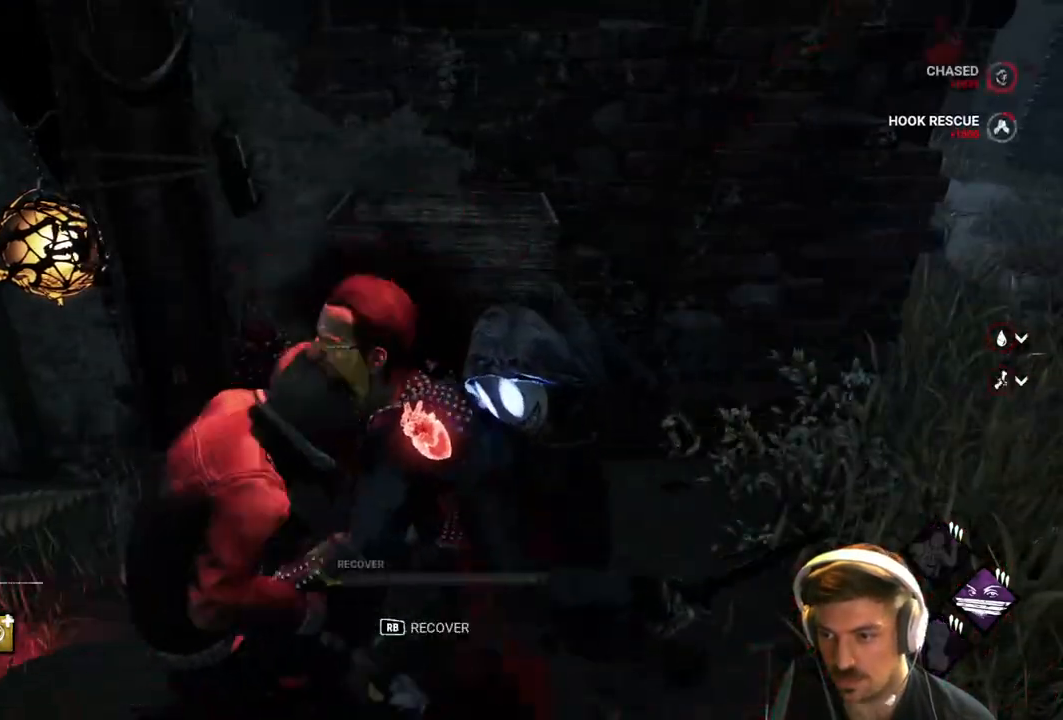
{"buttons": ["L1"], "left_stick": "down", "right_stick": "right", "events": [[150, "left_stick", "down-left"], [267, "L3", "up"], [367, "left_stick", "down"], [417, "right_stick", "right"]]}
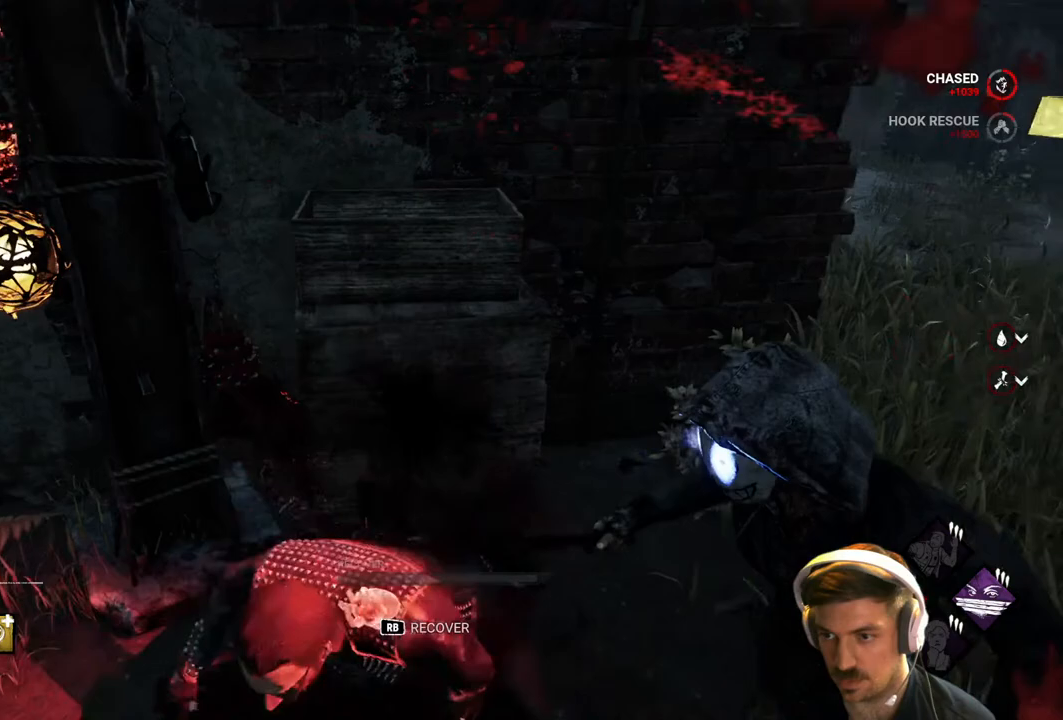
{"buttons": [], "left_stick": "down-right", "right_stick": "right", "events": [[250, "right_stick", "center"], [300, "left_stick", "down-right"], [350, "right_stick", "right"], [500, "L1", "up"]]}
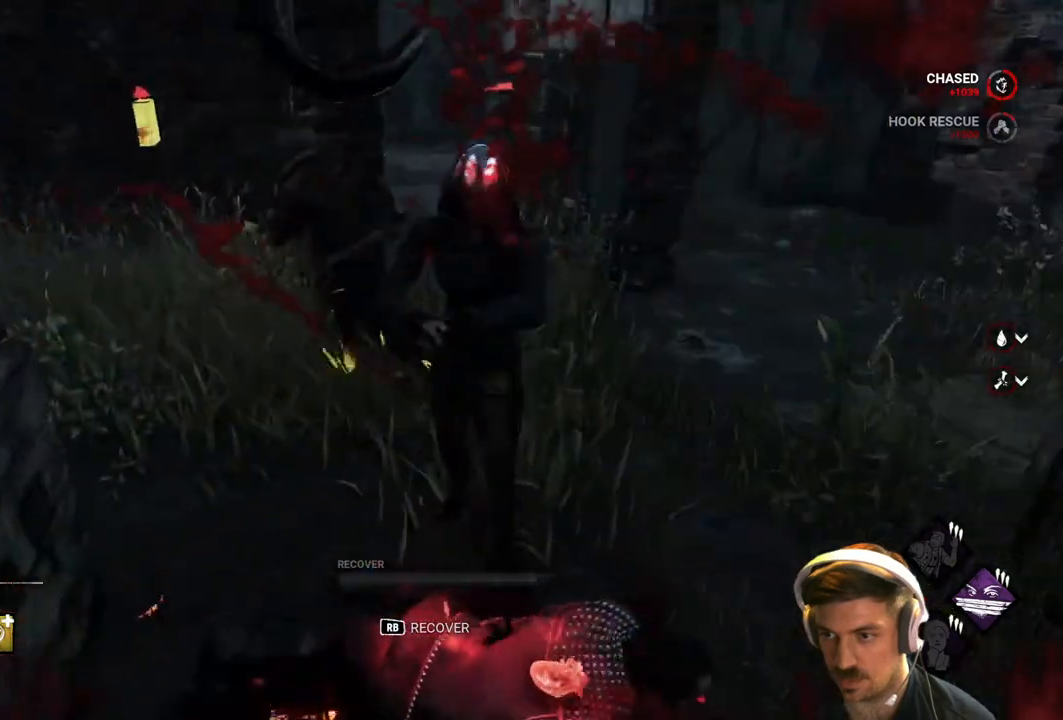
{"buttons": ["R1"], "left_stick": "center", "right_stick": "center", "events": [[17, "right_stick", "center"], [150, "R1", "down"], [233, "left_stick", "center"]]}
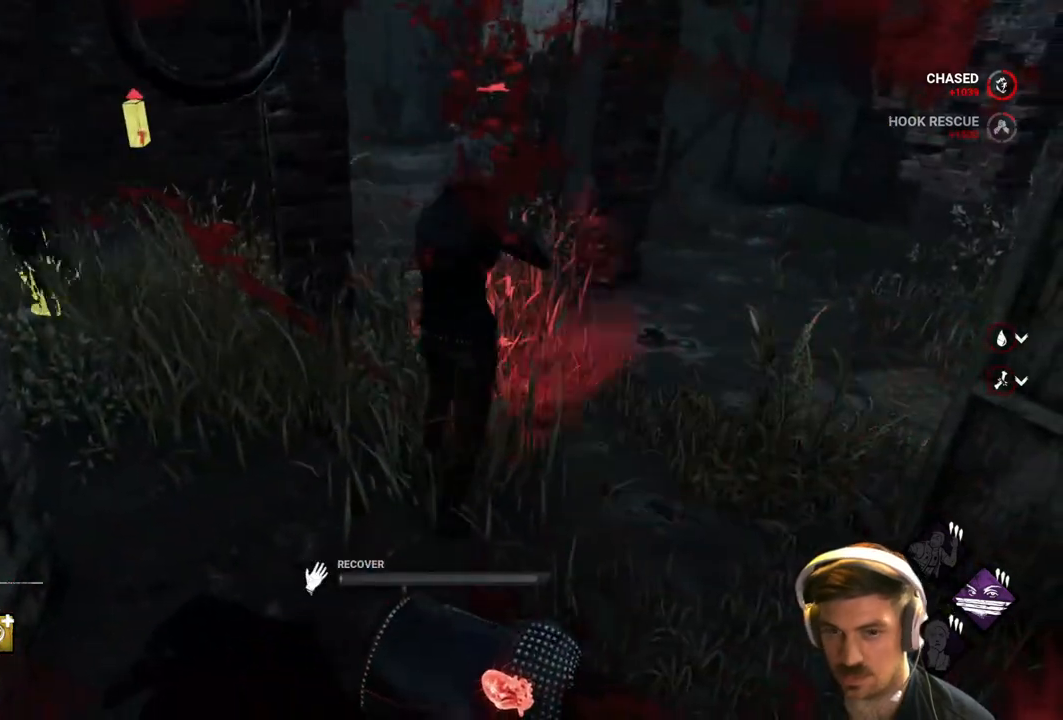
{"buttons": ["R1"], "left_stick": "center", "right_stick": "center", "events": []}
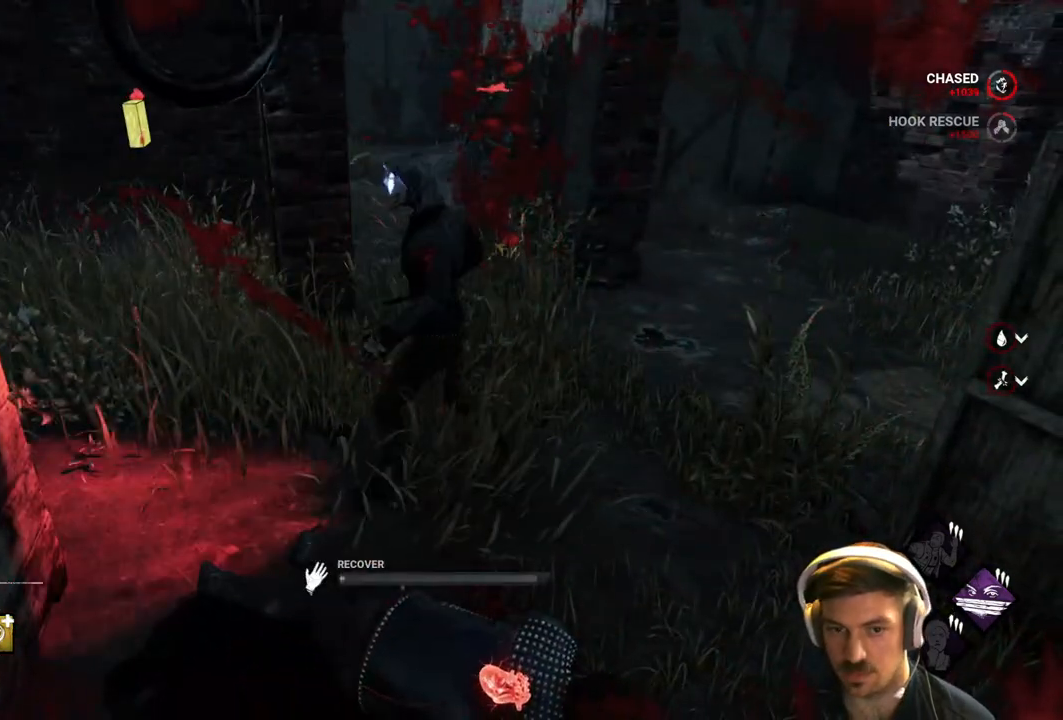
{"buttons": ["R1"], "left_stick": "center", "right_stick": "center", "events": [[133, "right_stick", "left"], [433, "right_stick", "center"]]}
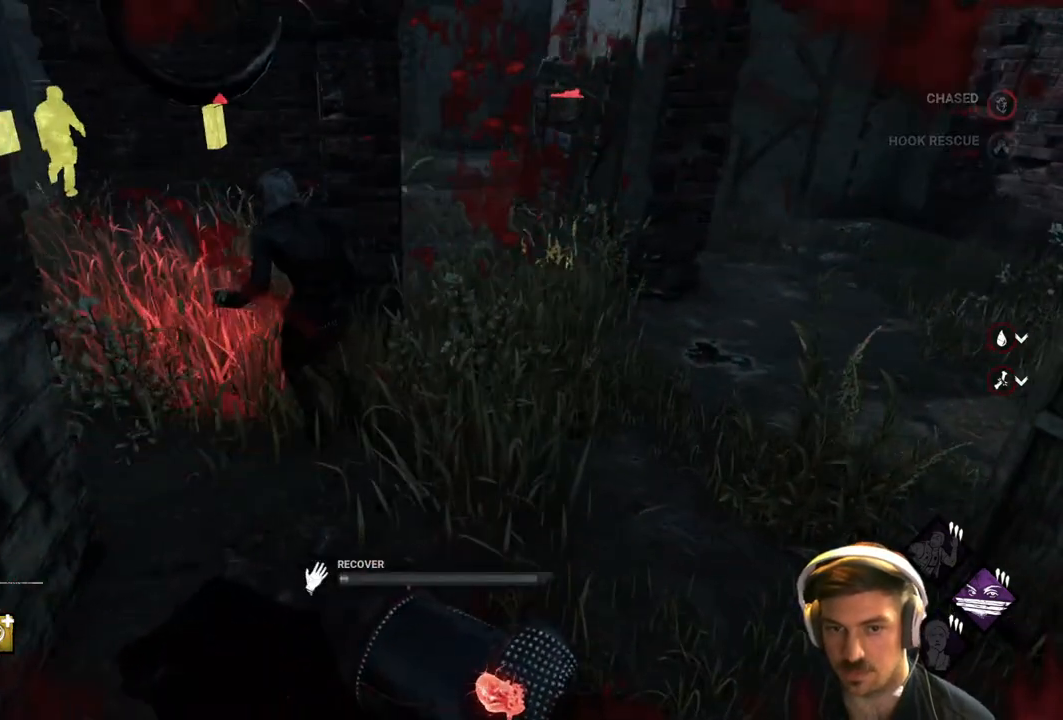
{"buttons": ["R1"], "left_stick": "center", "right_stick": "center", "events": []}
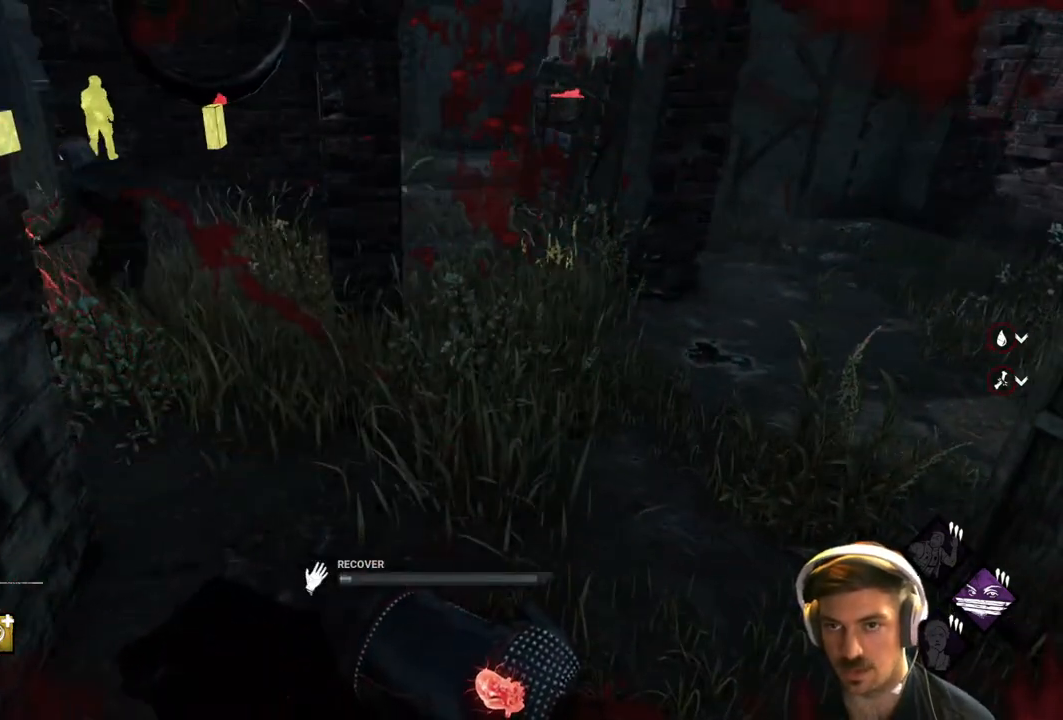
{"buttons": ["R1"], "left_stick": "center", "right_stick": "center", "events": []}
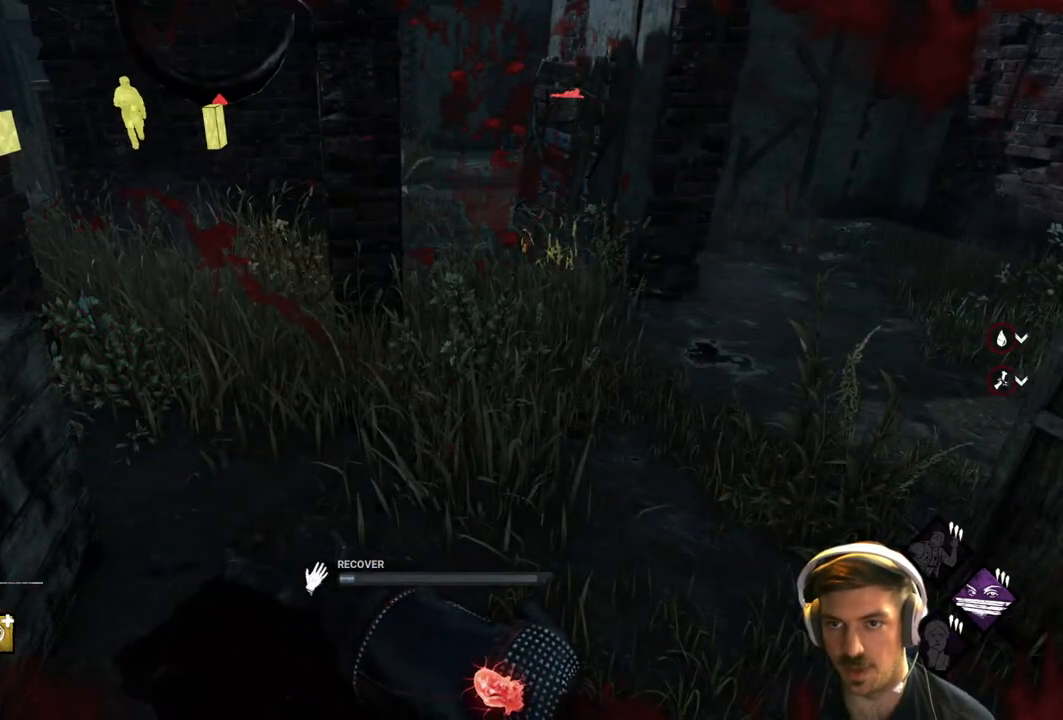
{"buttons": ["R1"], "left_stick": "center", "right_stick": "left", "events": [[317, "right_stick", "left"]]}
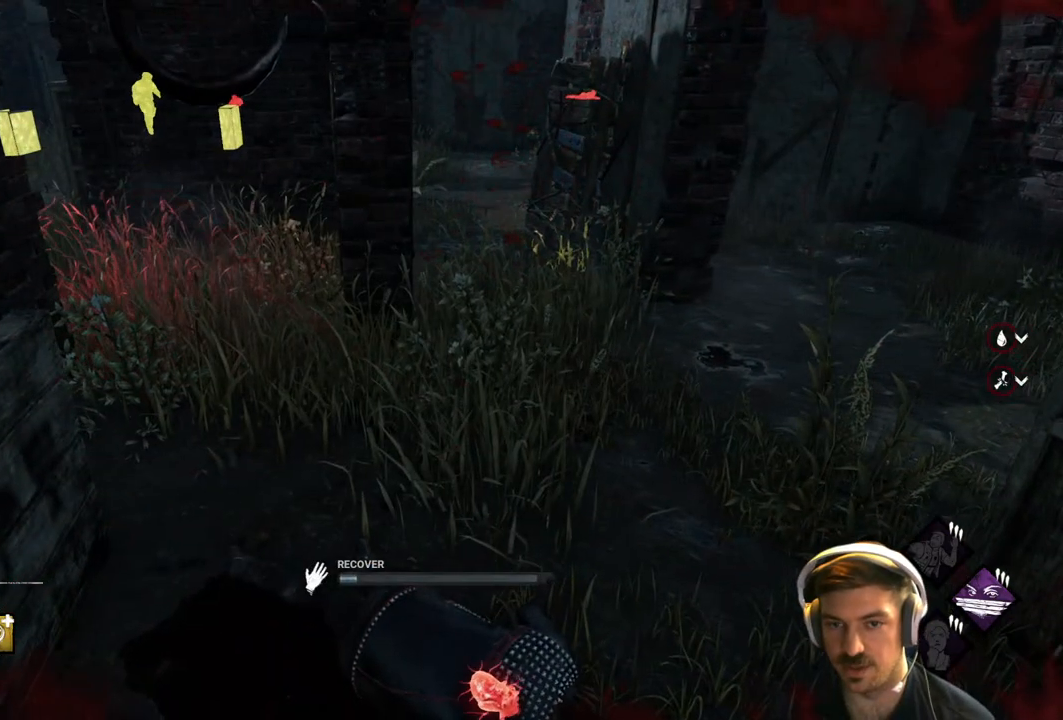
{"buttons": ["R1"], "left_stick": "center", "right_stick": "center", "events": [[283, "right_stick", "center"]]}
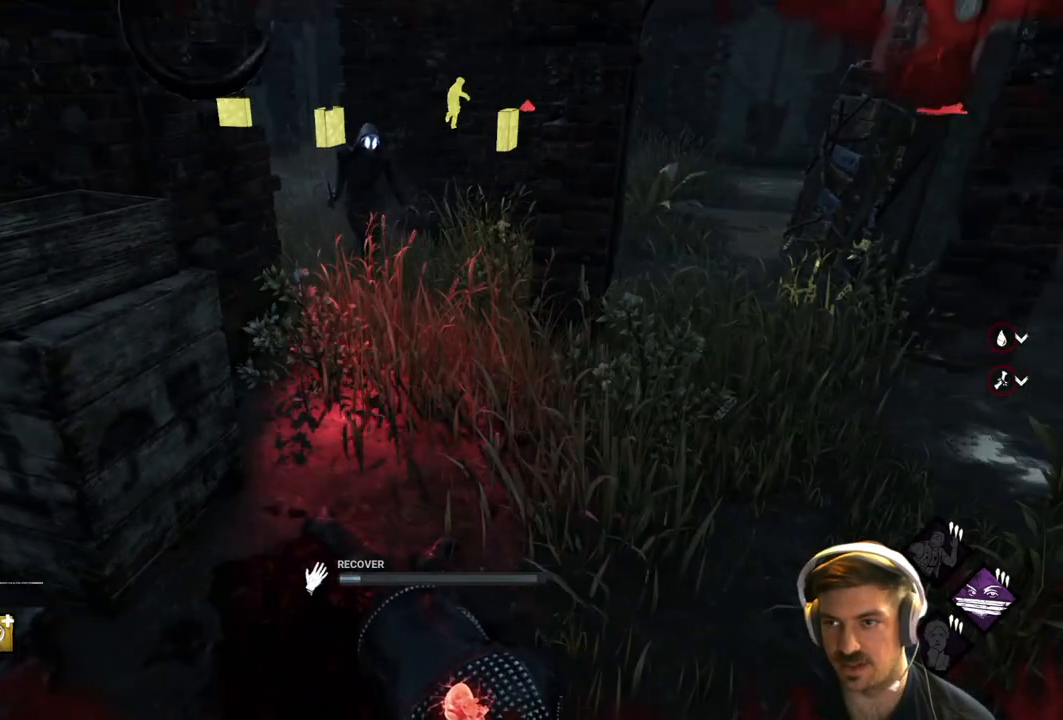
{"buttons": ["R1"], "left_stick": "center", "right_stick": "center", "events": []}
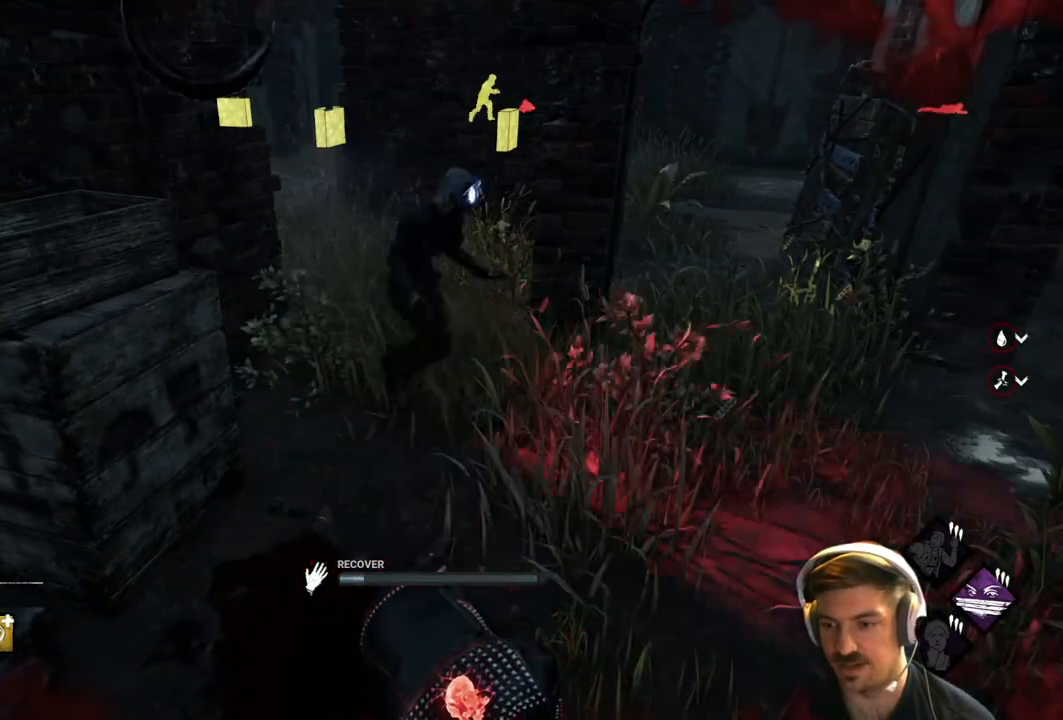
{"buttons": ["R1"], "left_stick": "center", "right_stick": "center", "events": []}
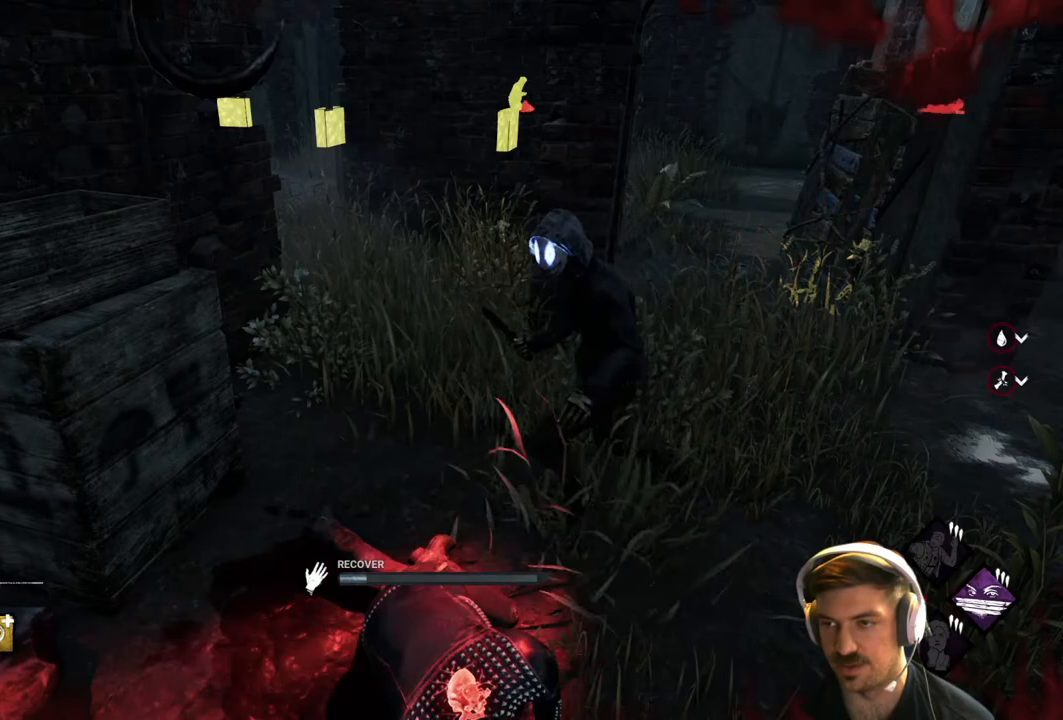
{"buttons": ["R1"], "left_stick": "center", "right_stick": "center", "events": []}
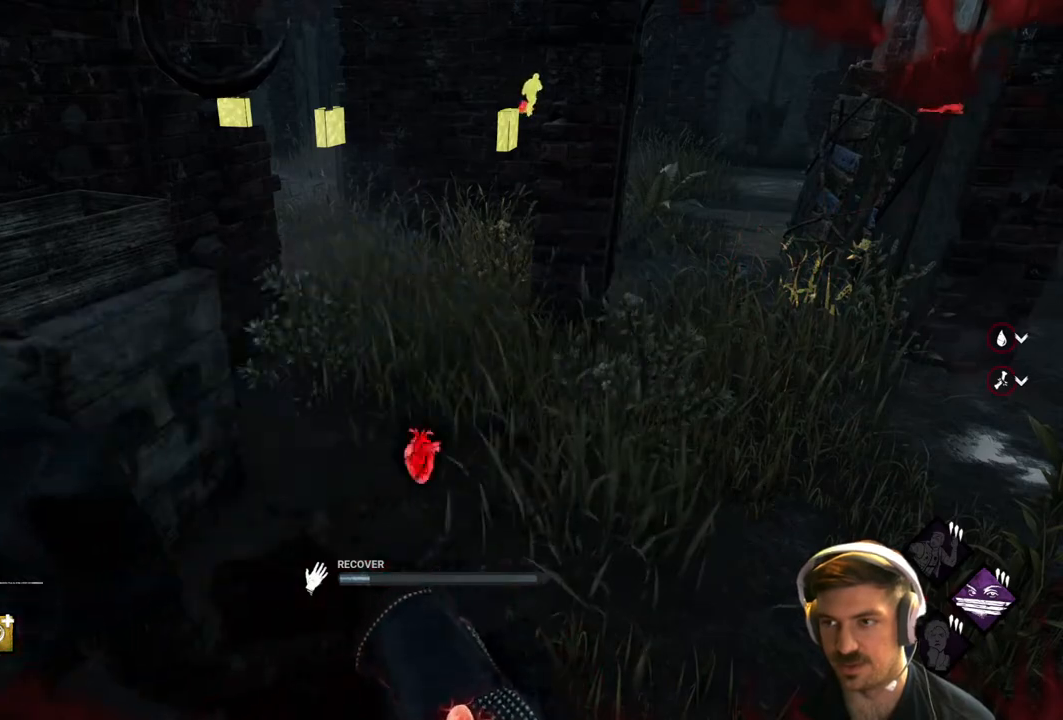
{"buttons": ["R1"], "left_stick": "center", "right_stick": "center", "events": []}
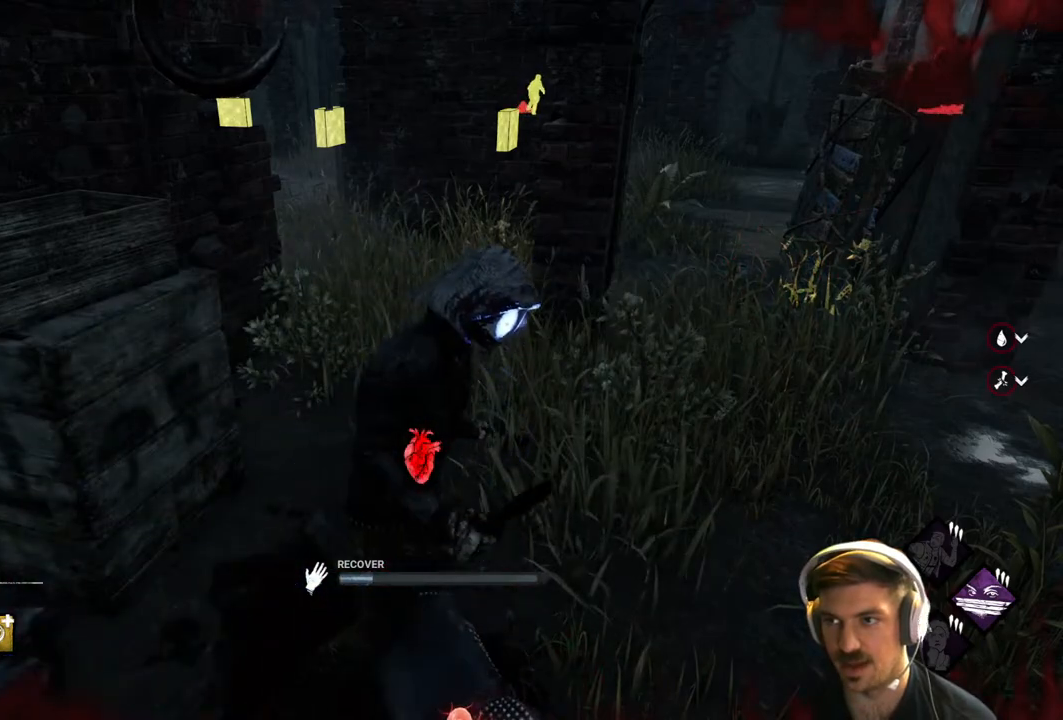
{"buttons": ["R1"], "left_stick": "center", "right_stick": "center", "events": []}
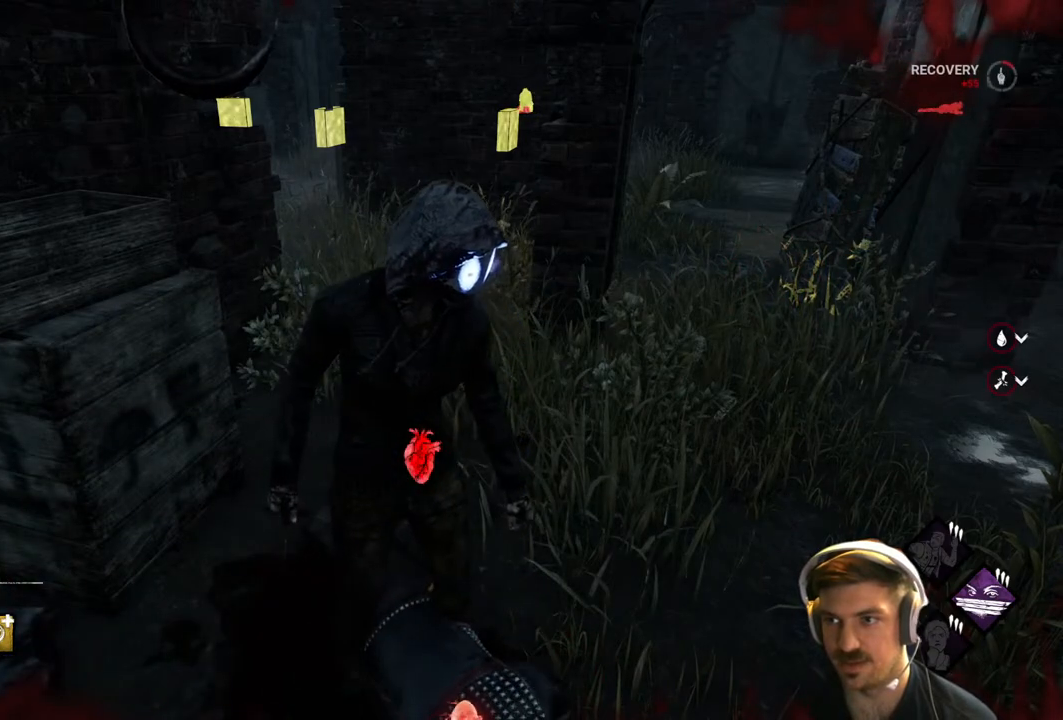
{"buttons": ["R1"], "left_stick": "center", "right_stick": "center", "events": []}
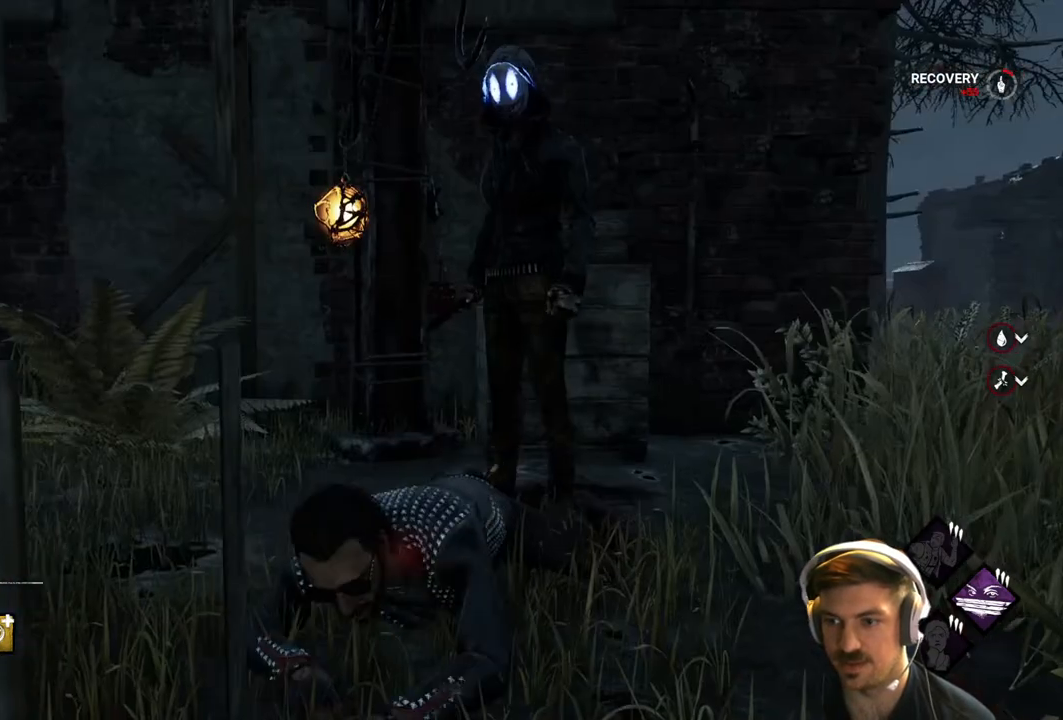
{"buttons": ["R1"], "left_stick": "center", "right_stick": "center", "events": []}
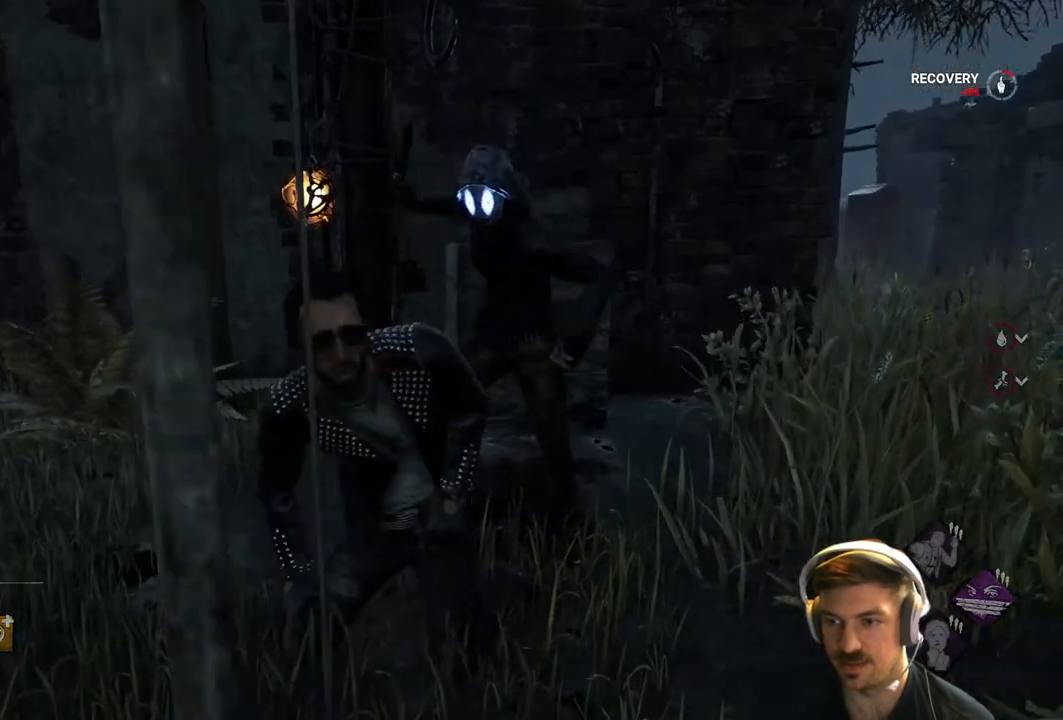
{"buttons": ["R1"], "left_stick": "center", "right_stick": "center", "events": []}
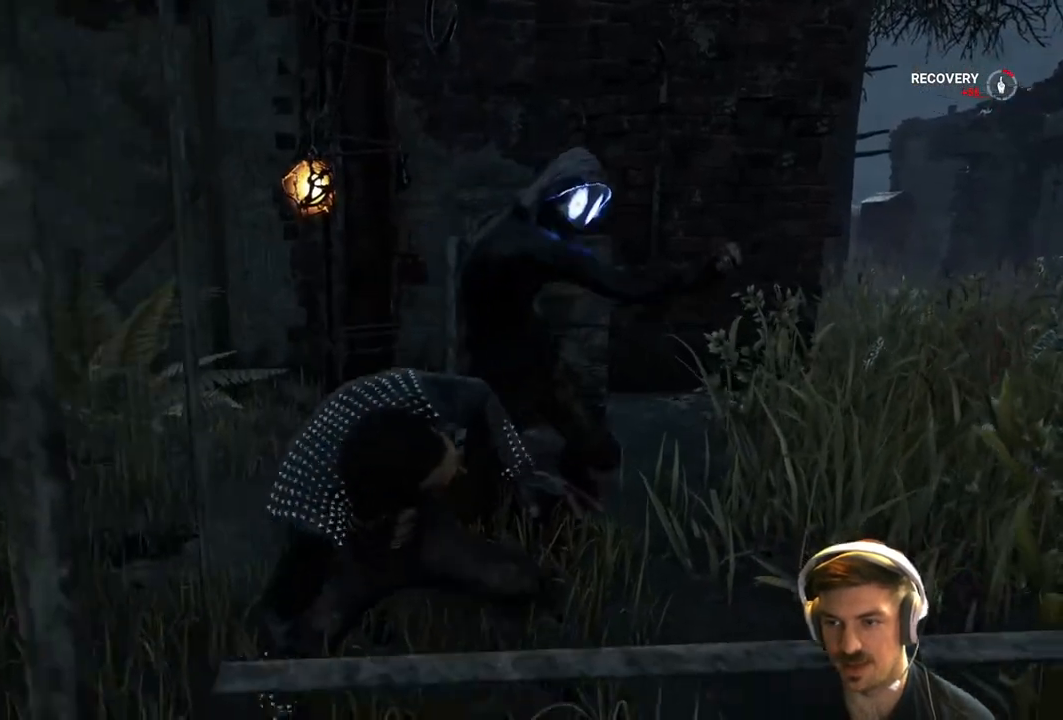
{"buttons": [], "left_stick": "center", "right_stick": "center", "events": [[483, "R1", "up"]]}